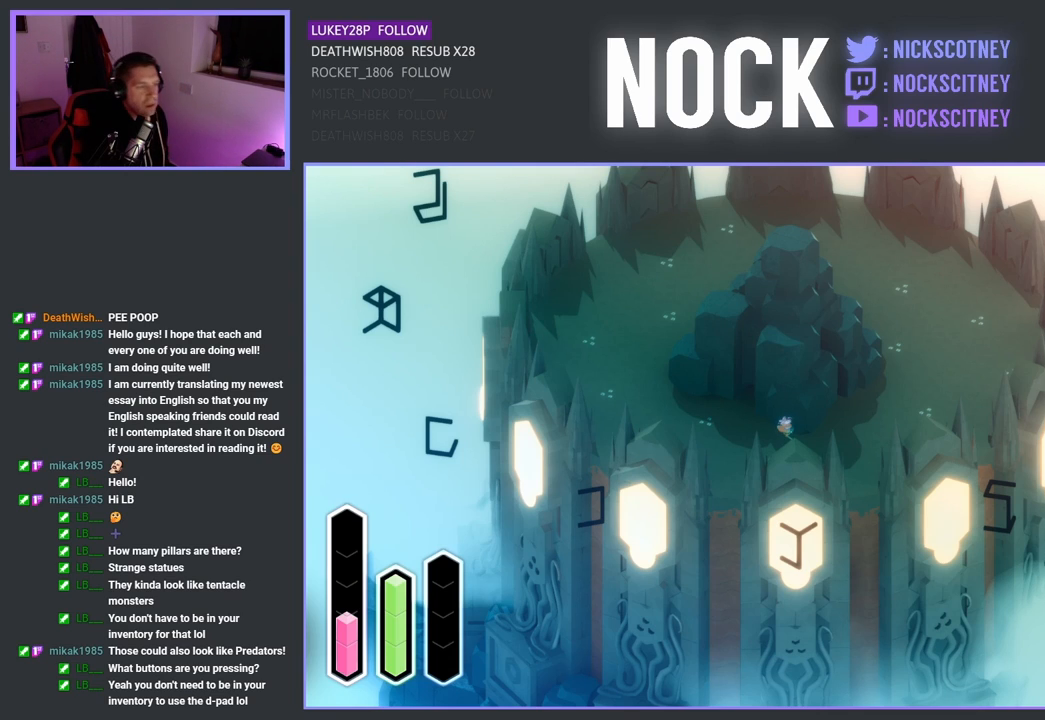
Gameplay with a controller (PlayStation layout); each line is a JSON object with the inputs held at the frame after it. "events" lists button and stick changes between this image and that frame as [ms after this image, input, new state], when the widget could be followed in between.
{"buttons": [], "left_stick": "right", "right_stick": "center", "events": [[67, "left_stick", "right"]]}
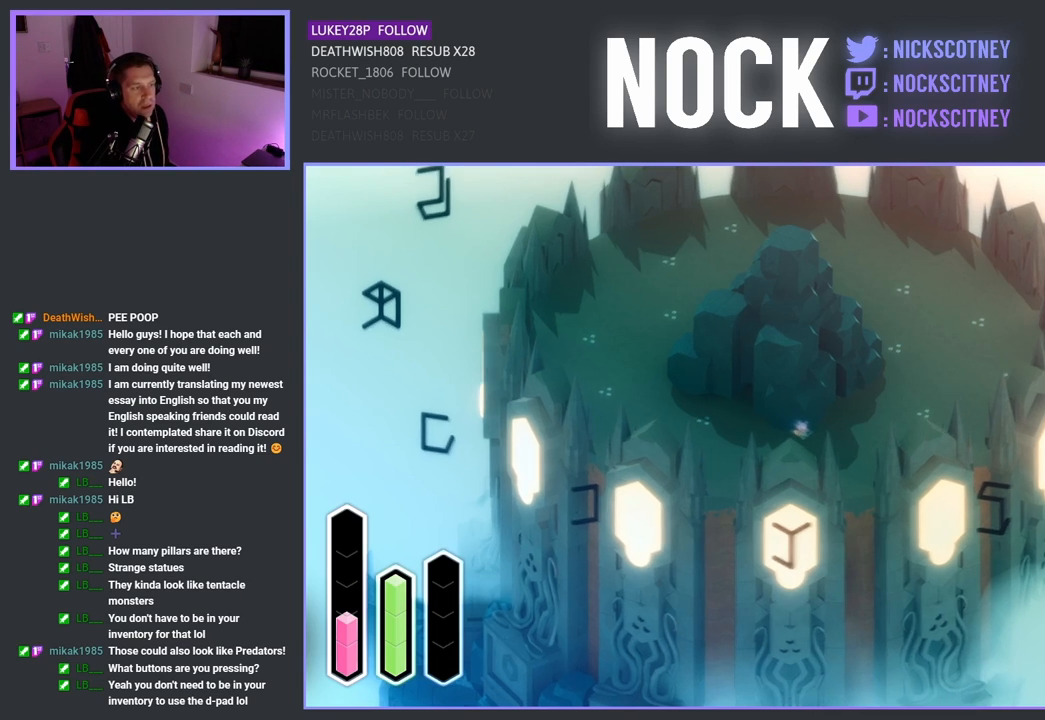
{"buttons": [], "left_stick": "right", "right_stick": "center", "events": []}
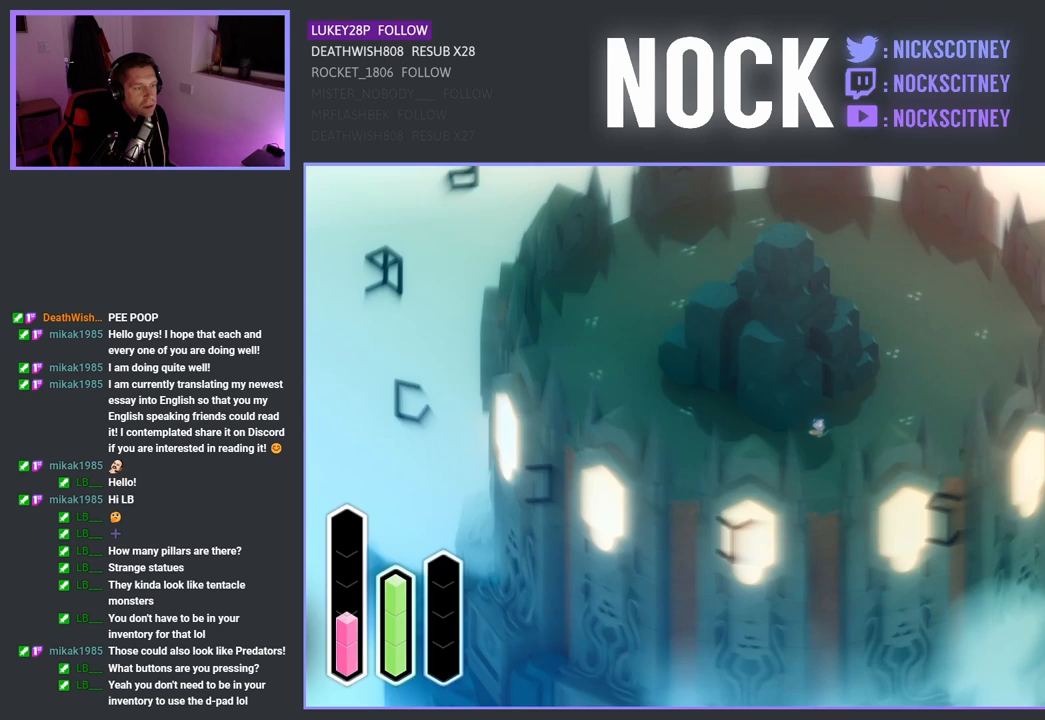
{"buttons": [], "left_stick": "center", "right_stick": "center", "events": [[350, "left_stick", "center"]]}
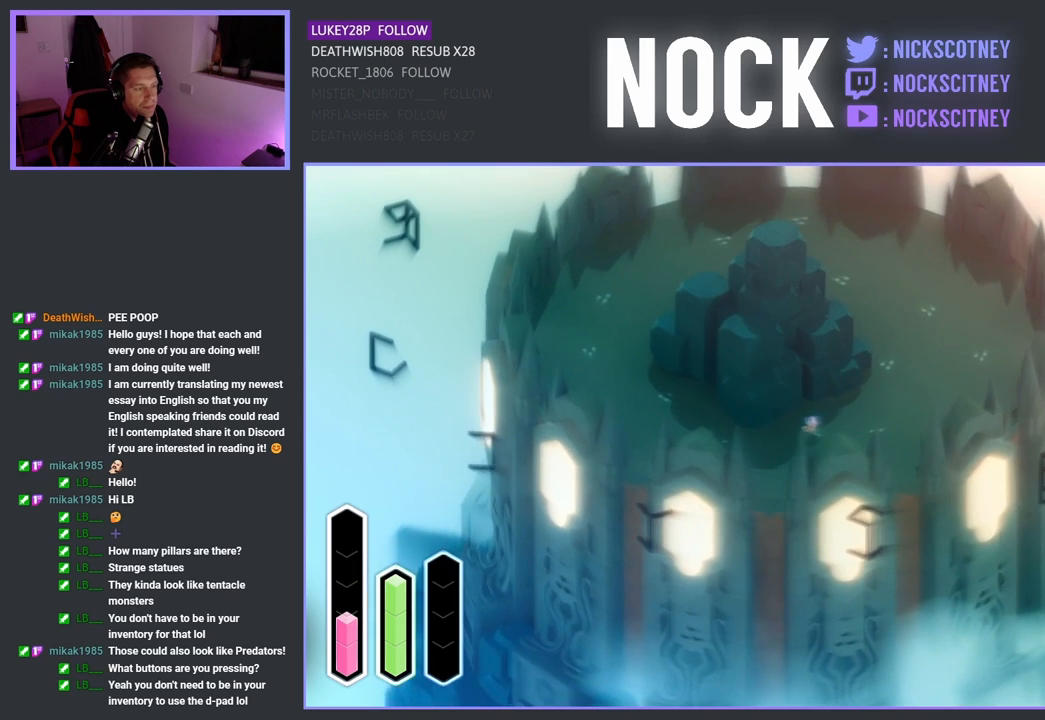
{"buttons": [], "left_stick": "center", "right_stick": "center", "events": []}
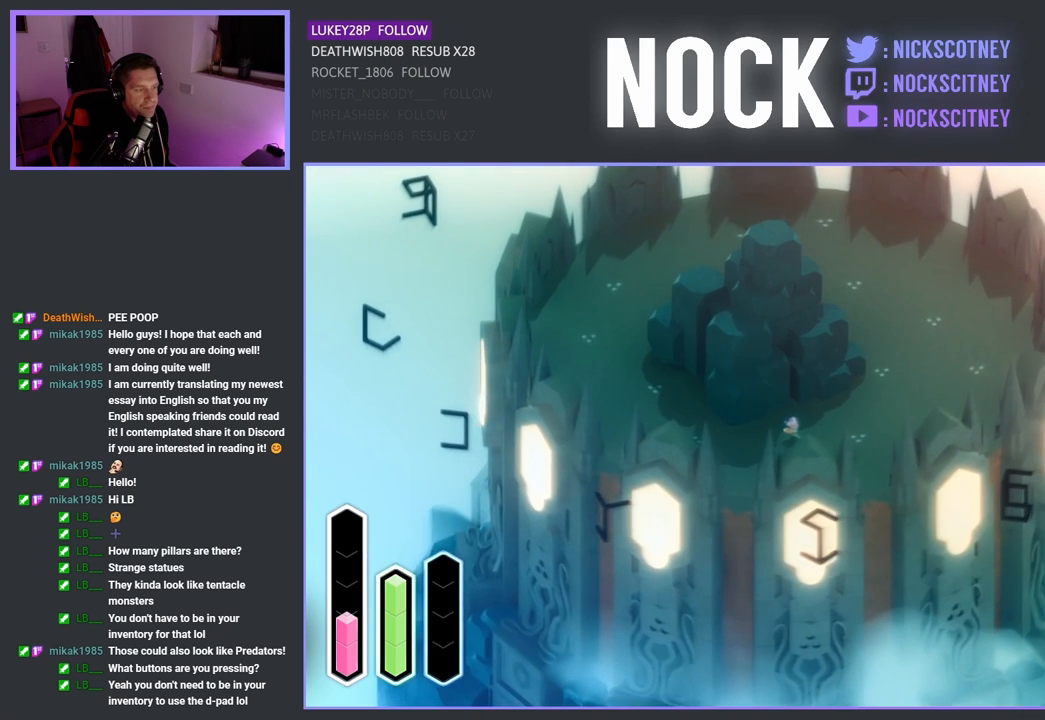
{"buttons": [], "left_stick": "center", "right_stick": "center", "events": [[33, "left_stick", "right"], [183, "left_stick", "center"]]}
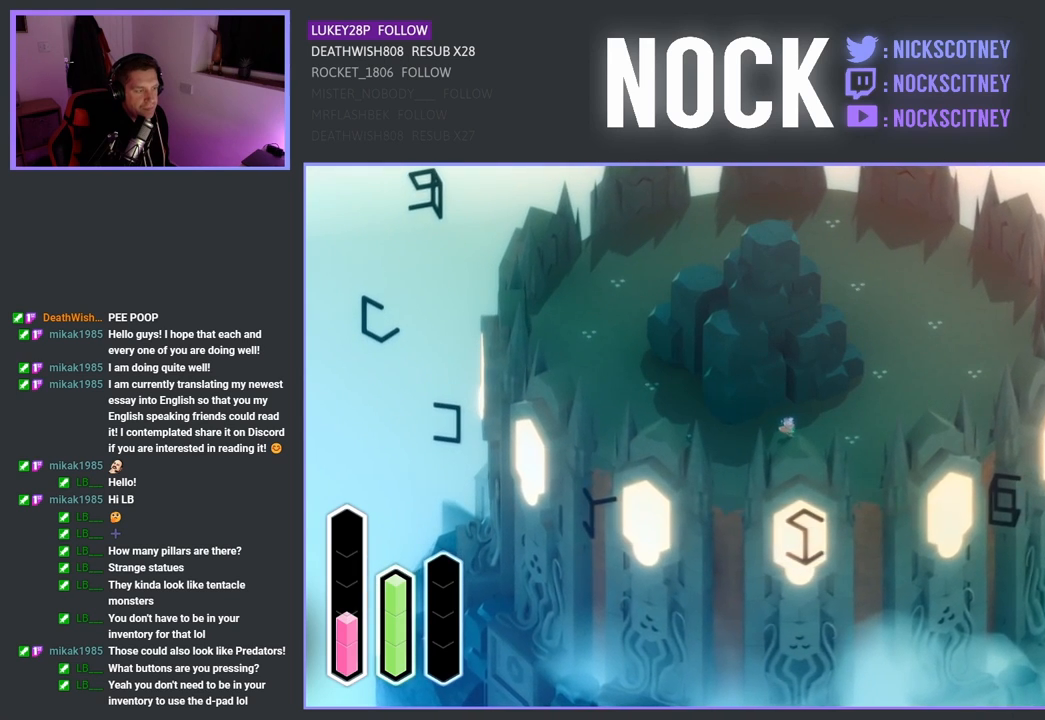
{"buttons": [], "left_stick": "center", "right_stick": "center", "events": [[183, "left_stick", "right"], [367, "left_stick", "center"]]}